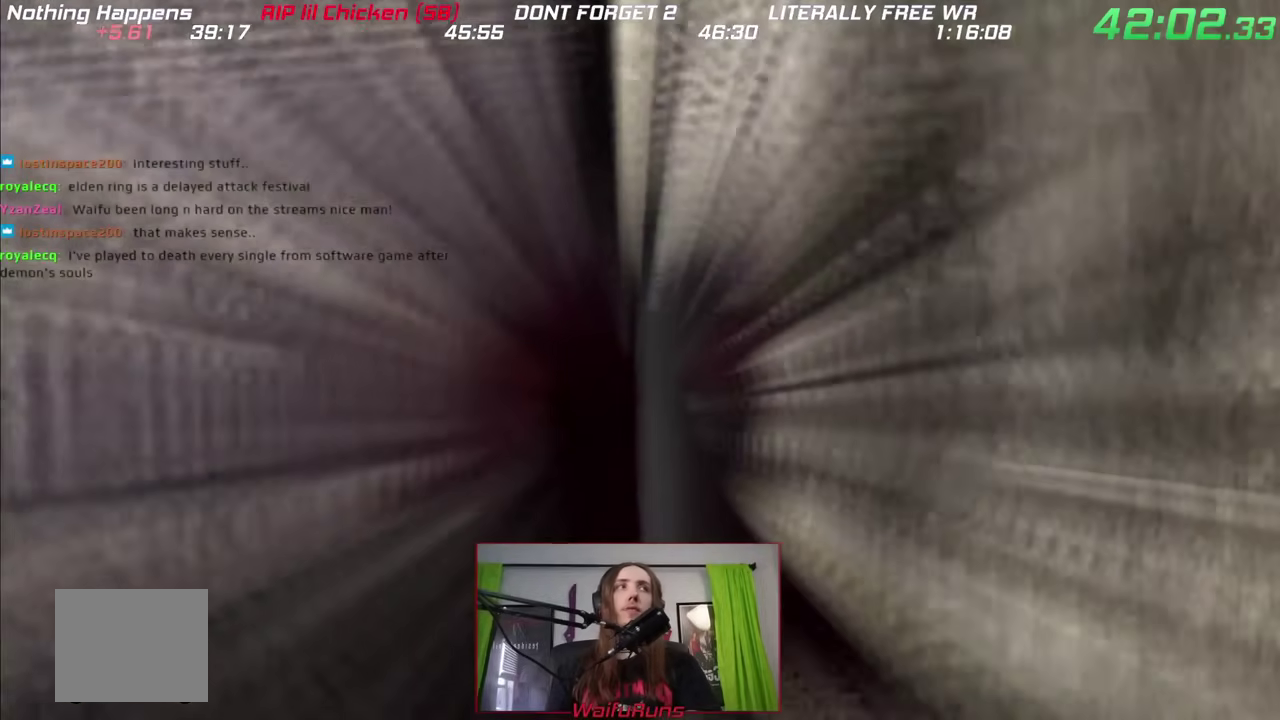
Gameplay with a controller (Nintendo layout); each line is a JSON object with the inputs held at the frame after it. "events" lists button and stick changes between this image and that frame as [ms after this image, input, new state], when the widget could be followed in between. This overlay highlights the sticks when they move; stick clicks (L3) are not distinguishable. Not read: HOME L3 R3 SELECT START.
{"buttons": [], "left_stick": "down", "right_stick": "center"}
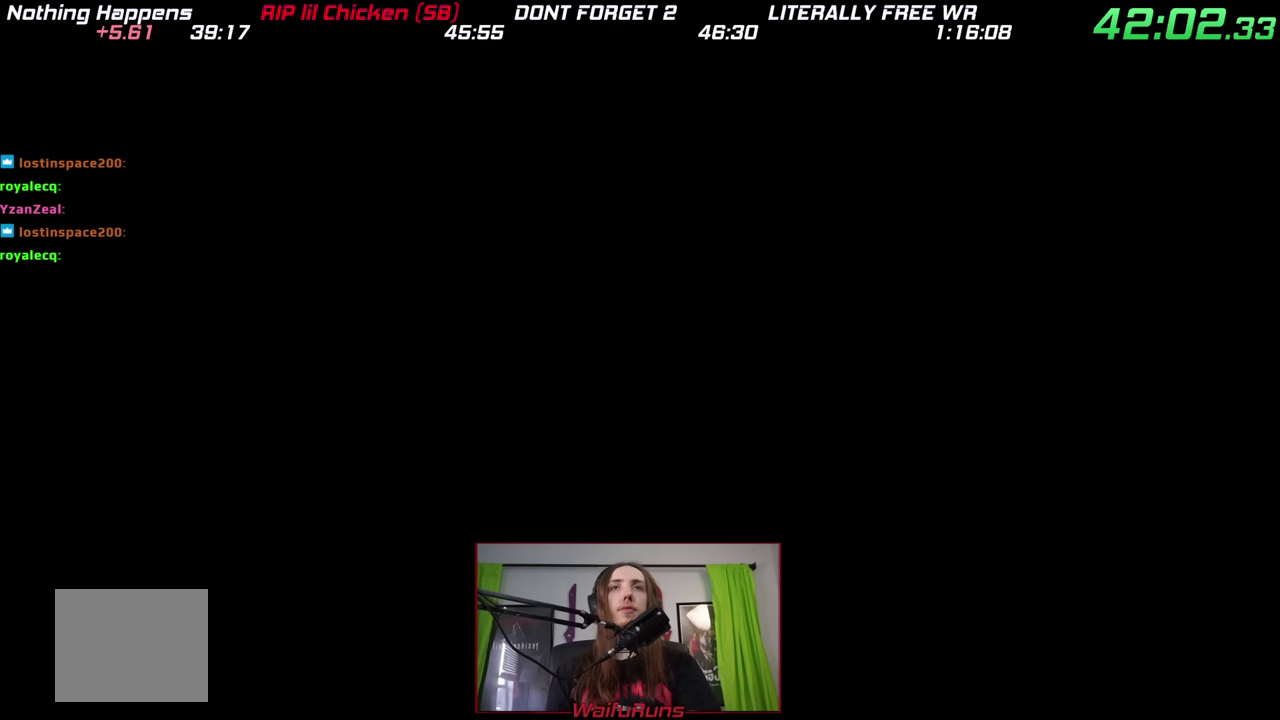
{"buttons": [], "left_stick": "down", "right_stick": "center"}
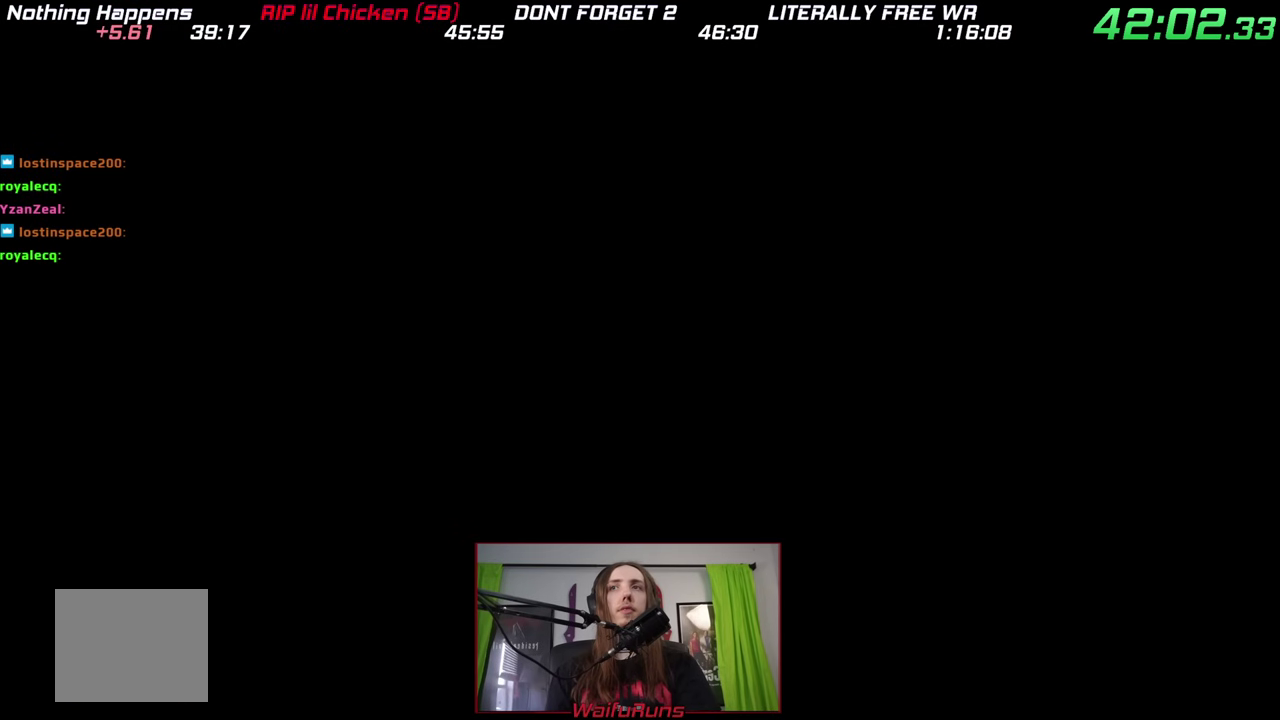
{"buttons": [], "left_stick": "down", "right_stick": "center"}
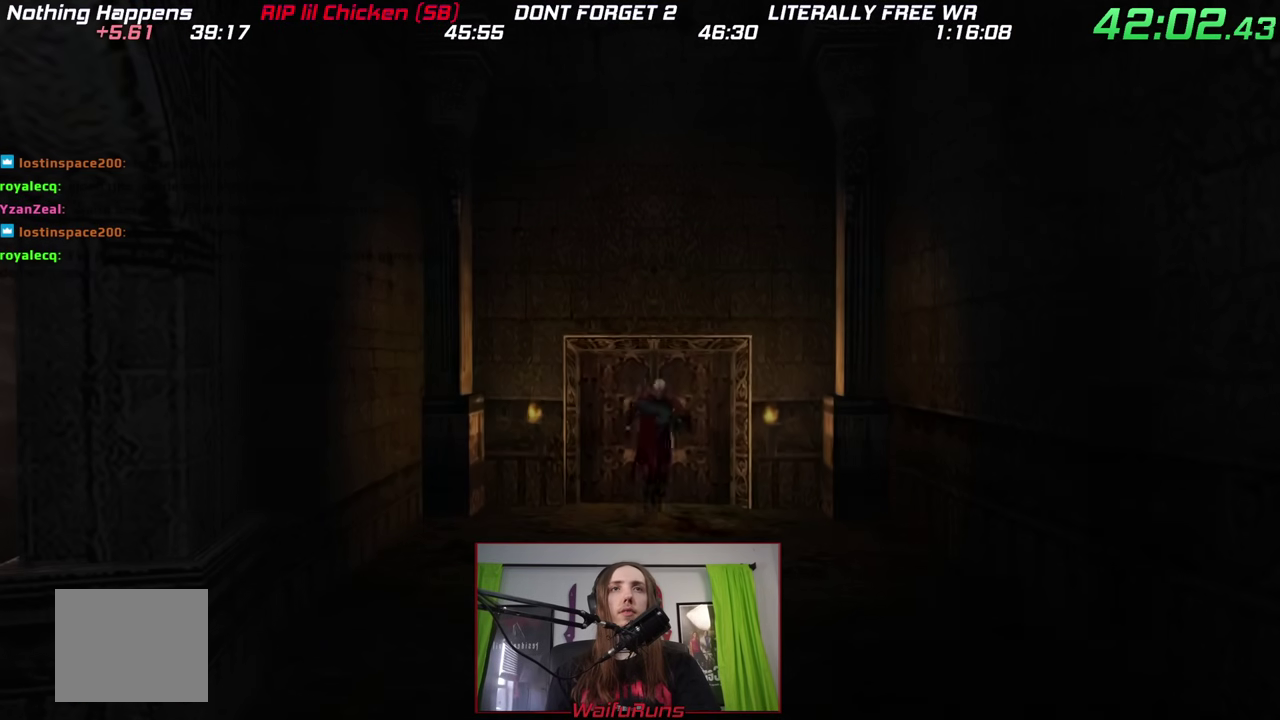
{"buttons": ["X", "R2"], "left_stick": "down", "right_stick": "center", "events": [[283, "B", "down"], [400, "B", "up"], [450, "R2", "down"], [450, "X", "down"]]}
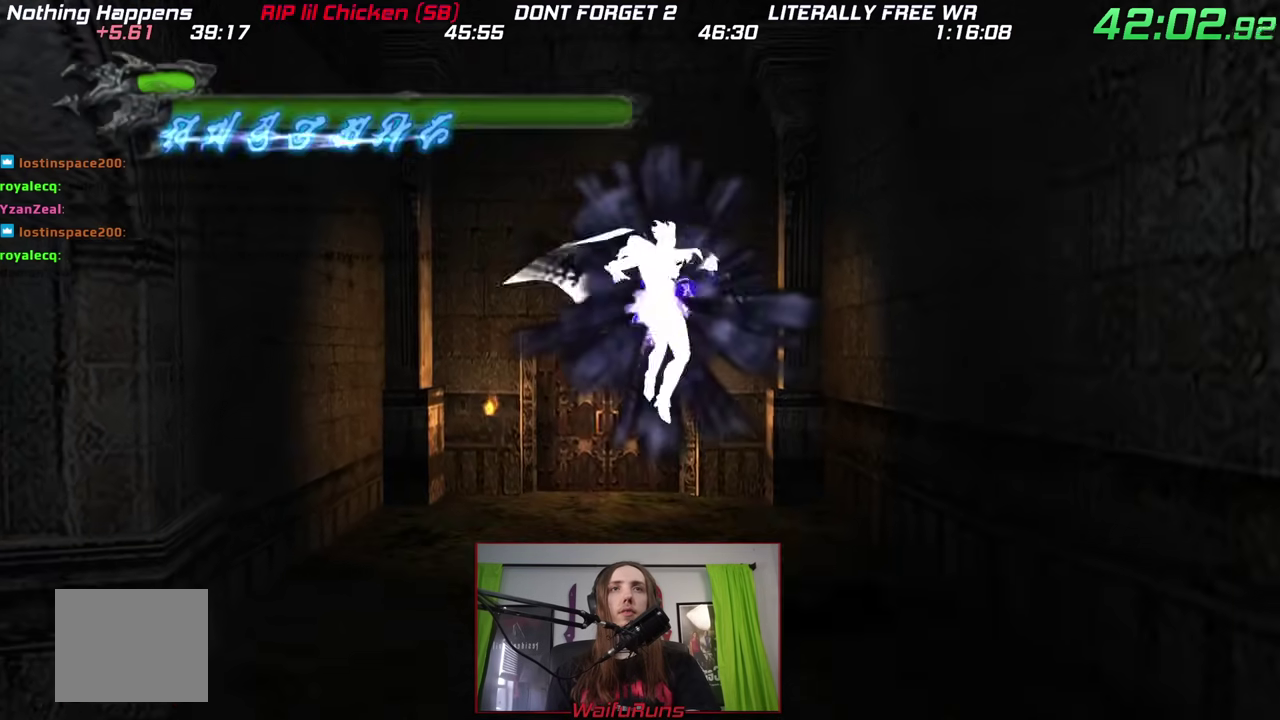
{"buttons": ["X", "R2"], "left_stick": "center", "right_stick": "center", "events": [[267, "left_stick", "center"]]}
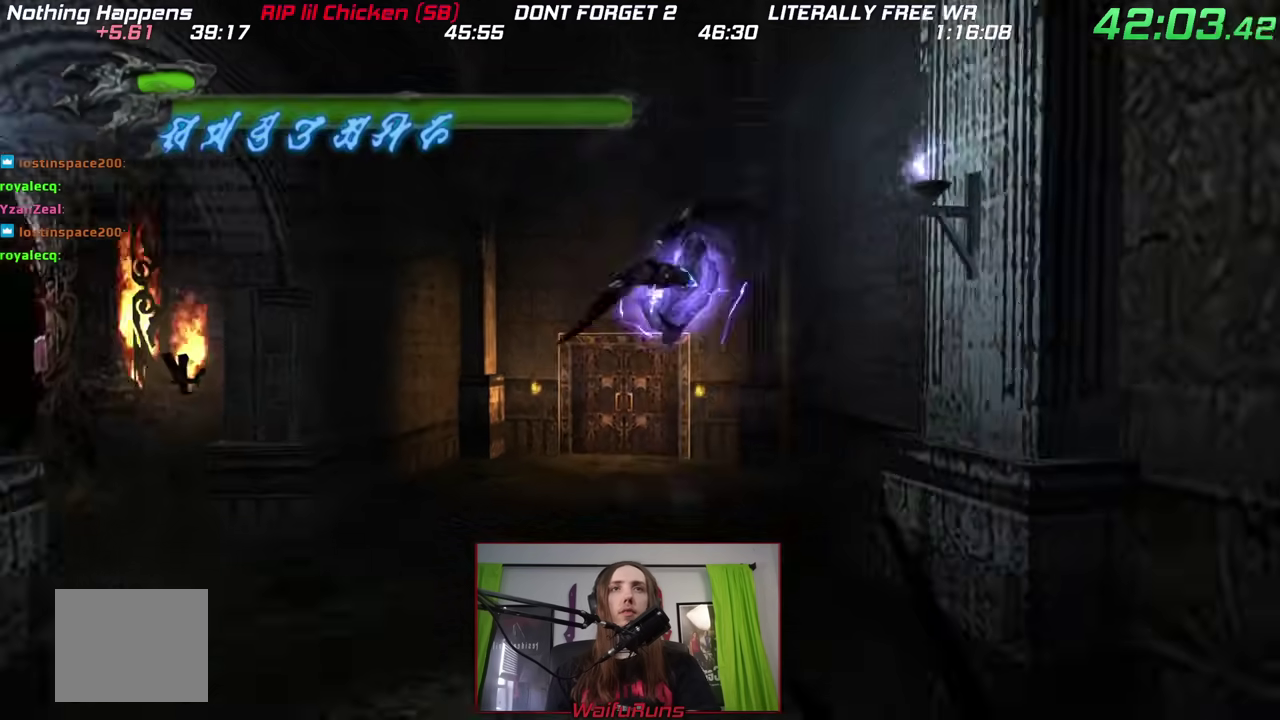
{"buttons": ["X", "R2"], "left_stick": "center", "right_stick": "center"}
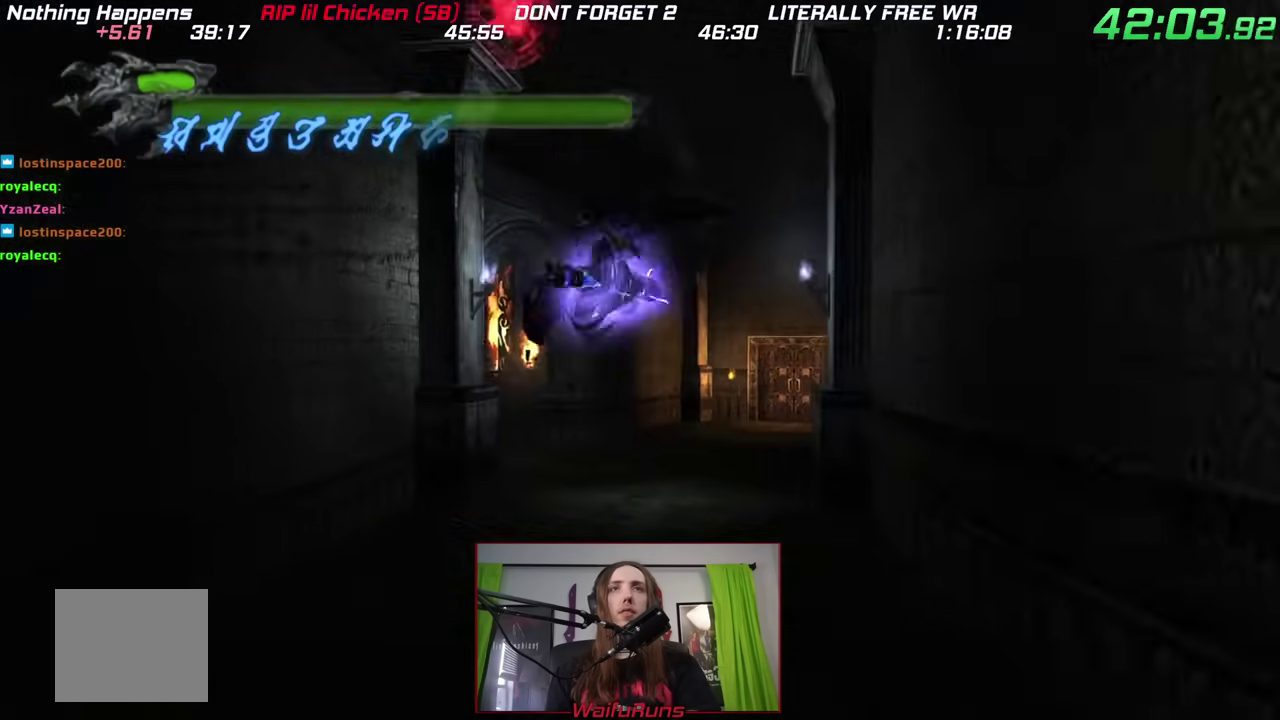
{"buttons": ["R2"], "left_stick": "down", "right_stick": "center", "events": [[267, "left_stick", "down"], [333, "X", "up"]]}
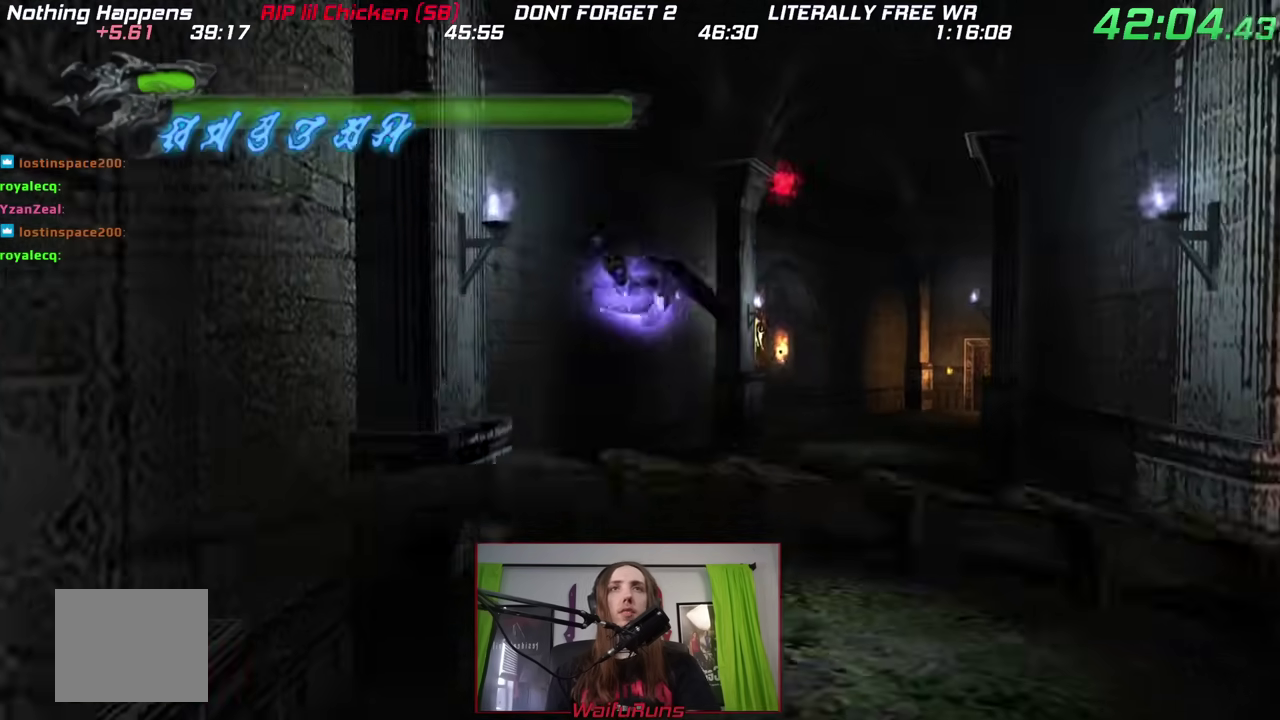
{"buttons": ["X", "R2"], "left_stick": "down", "right_stick": "center", "events": [[83, "X", "down"]]}
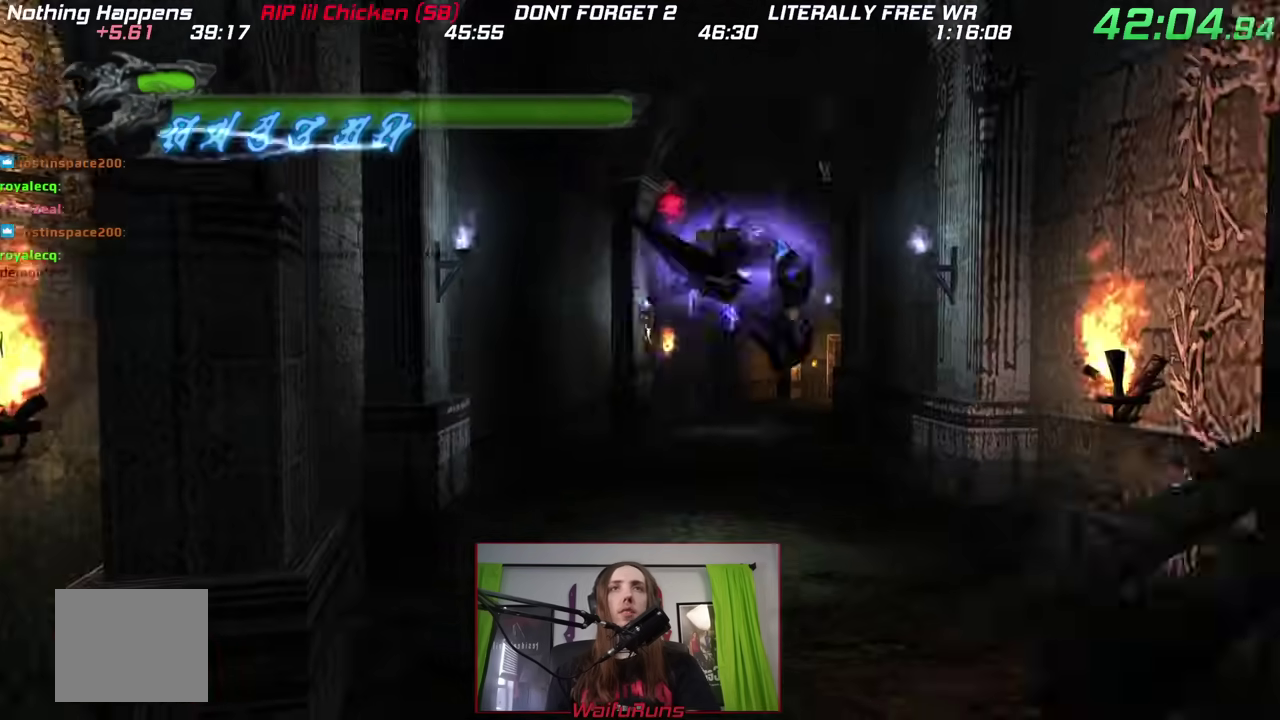
{"buttons": ["X", "R2"], "left_stick": "center", "right_stick": "center", "events": [[17, "left_stick", "center"]]}